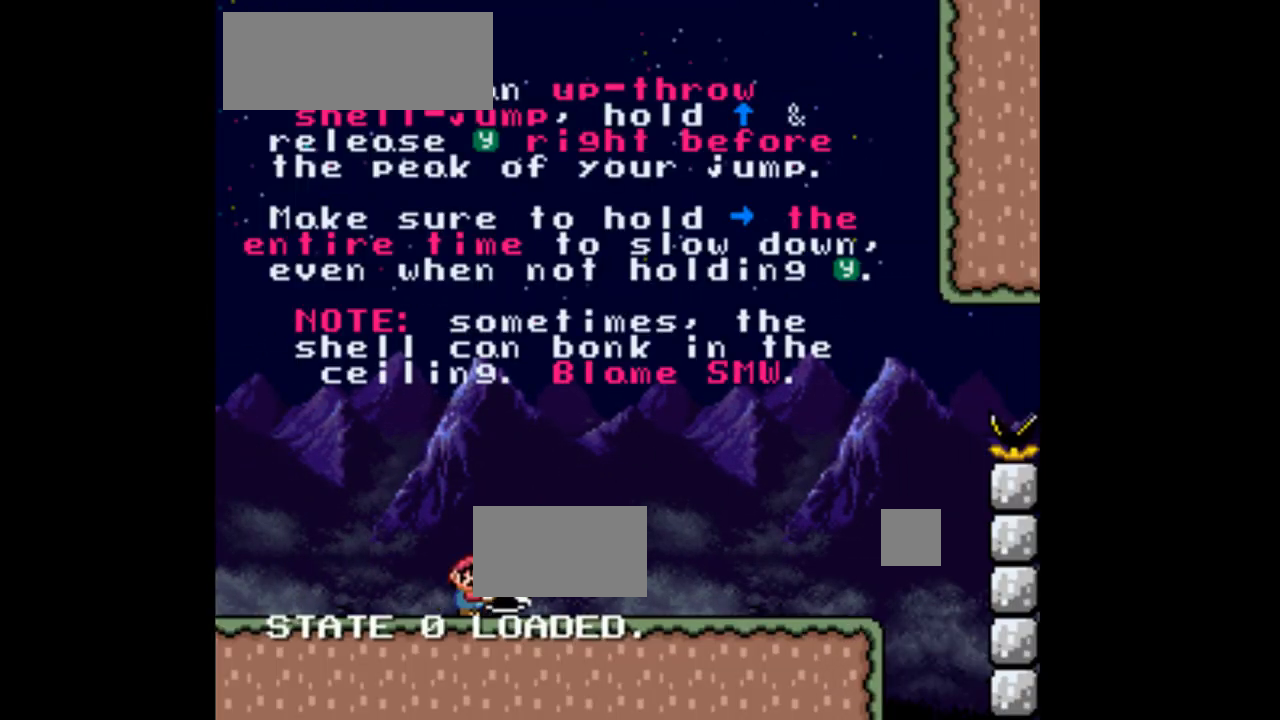
Gameplay with a controller (Nintendo layout); each line is a JSON object with the inputs held at the frame after it (dt_ms = milliseconds from this image to that frame). "events" lists button and stick changes between this image and that frame as [ms after this image, input, new state], when the widget could be followed in between. Not read: L3 R1 R3.
{"dt_ms": 1000, "buttons": ["B", "DPAD_UP", "DPAD_RIGHT"], "events": [[567, "B", "down"], [667, "DPAD_UP", "down"], [967, "Y", "up"]]}
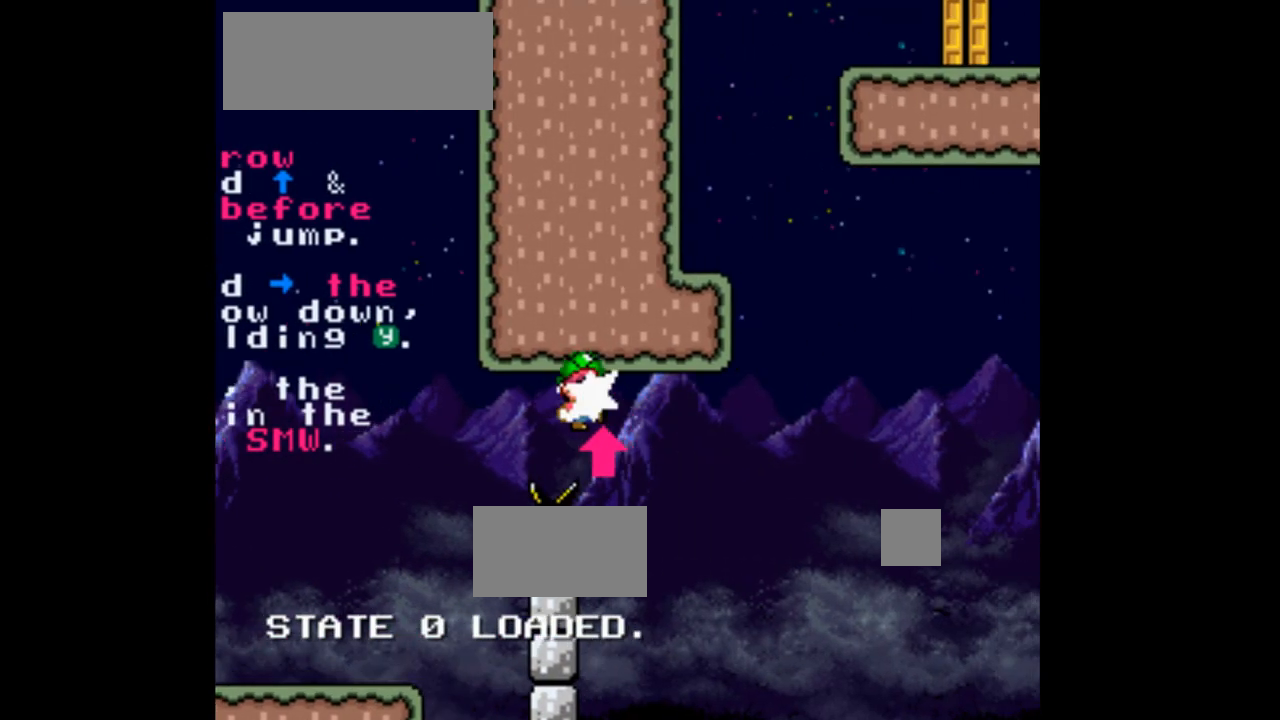
{"dt_ms": 500, "buttons": ["B", "DPAD_UP", "DPAD_RIGHT"]}
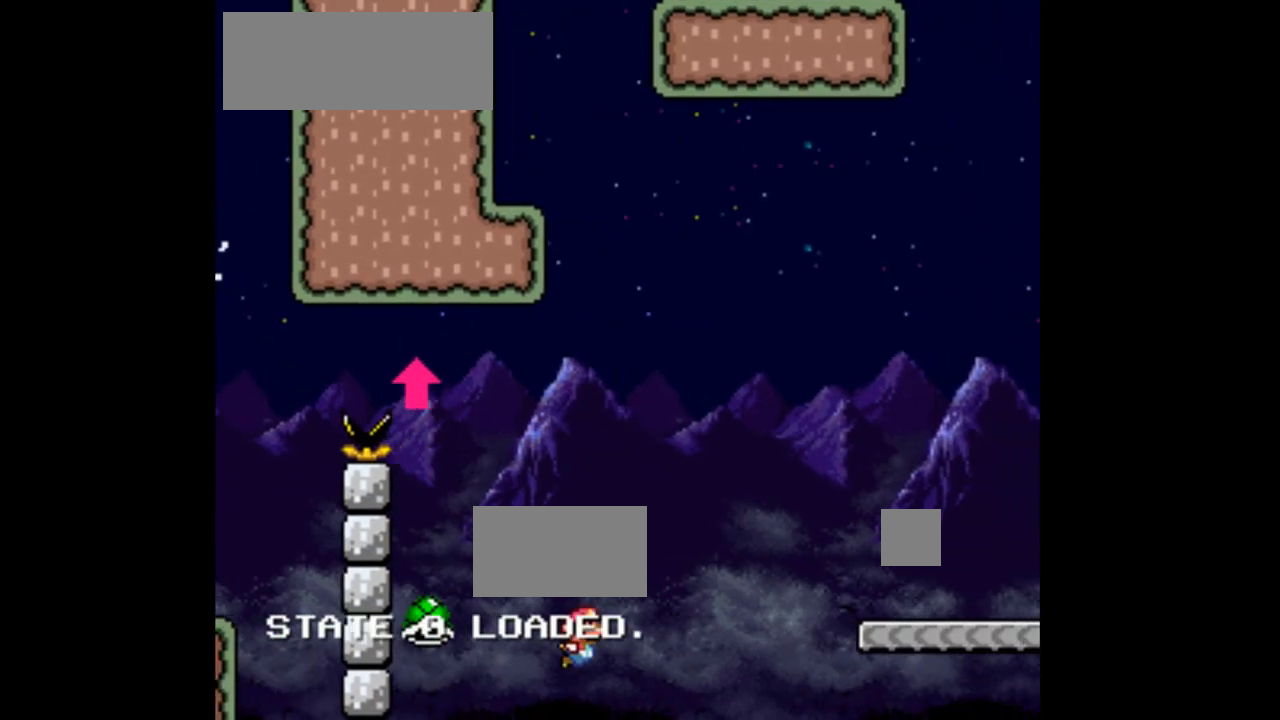
{"dt_ms": 500, "buttons": ["Y", "DPAD_RIGHT"]}
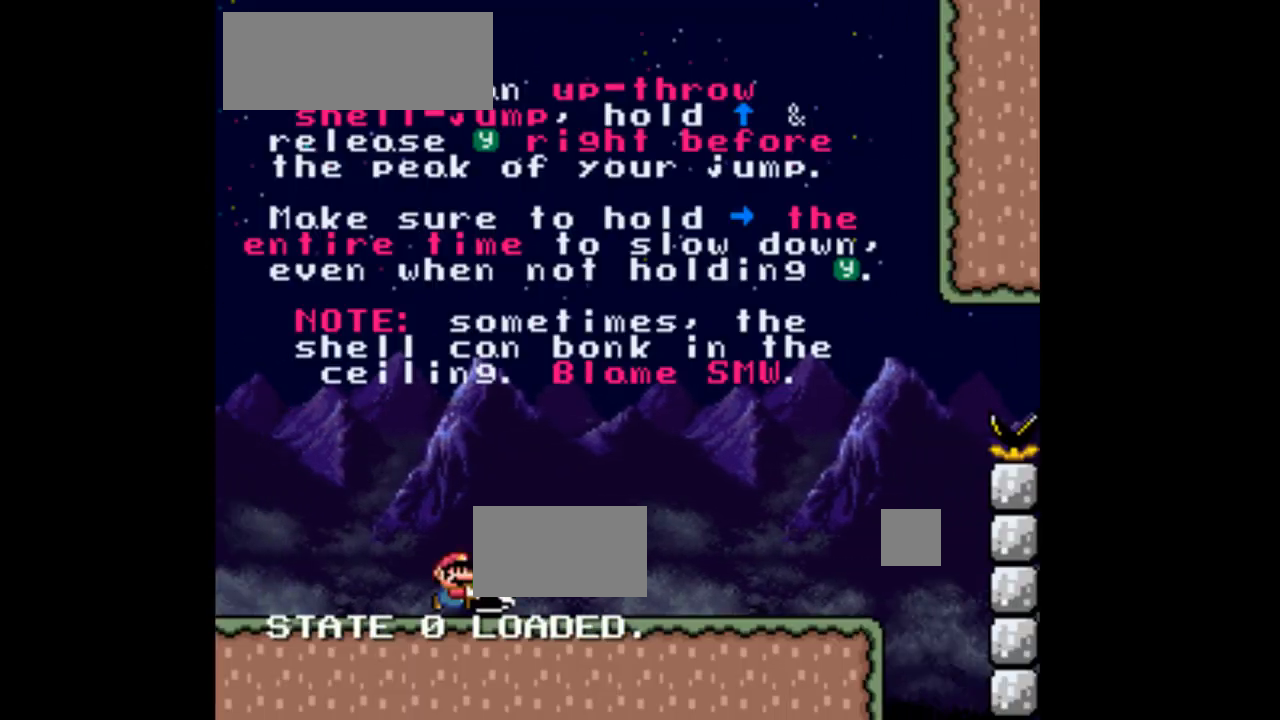
{"dt_ms": 500, "buttons": ["Y", "DPAD_RIGHT"], "events": []}
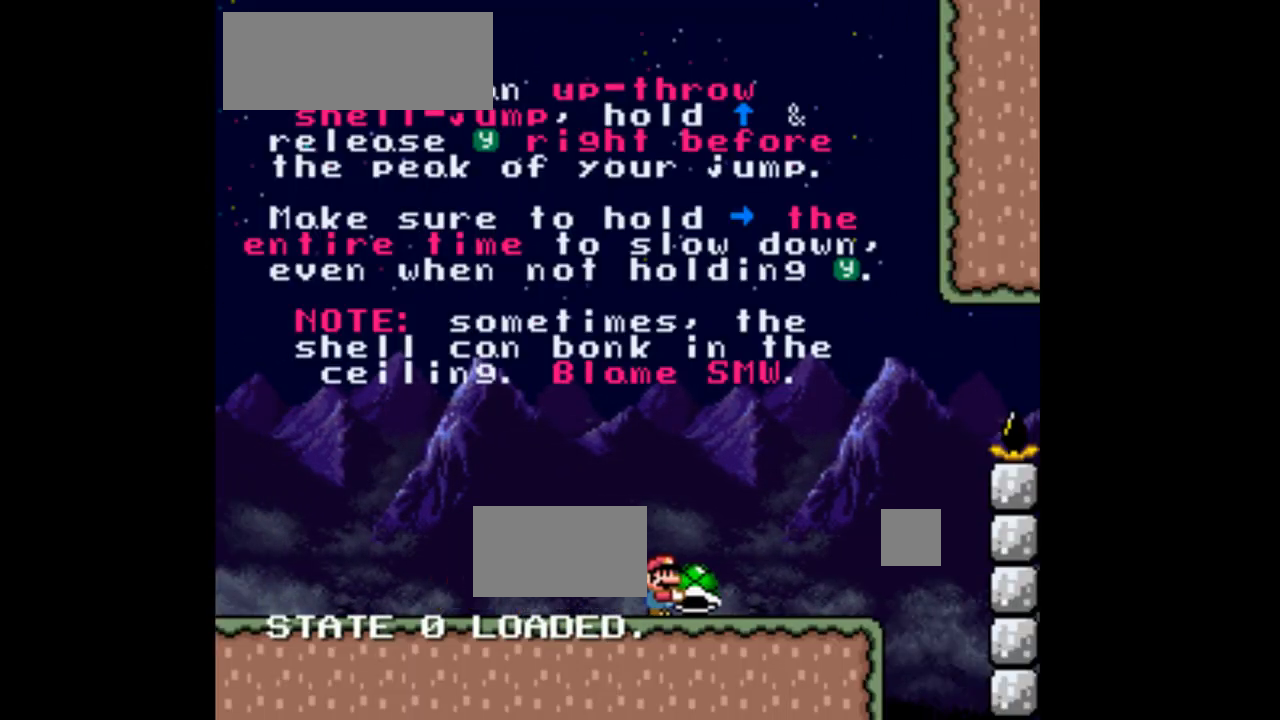
{"dt_ms": 500, "buttons": ["B", "Y", "DPAD_RIGHT"], "events": [[267, "B", "down"]]}
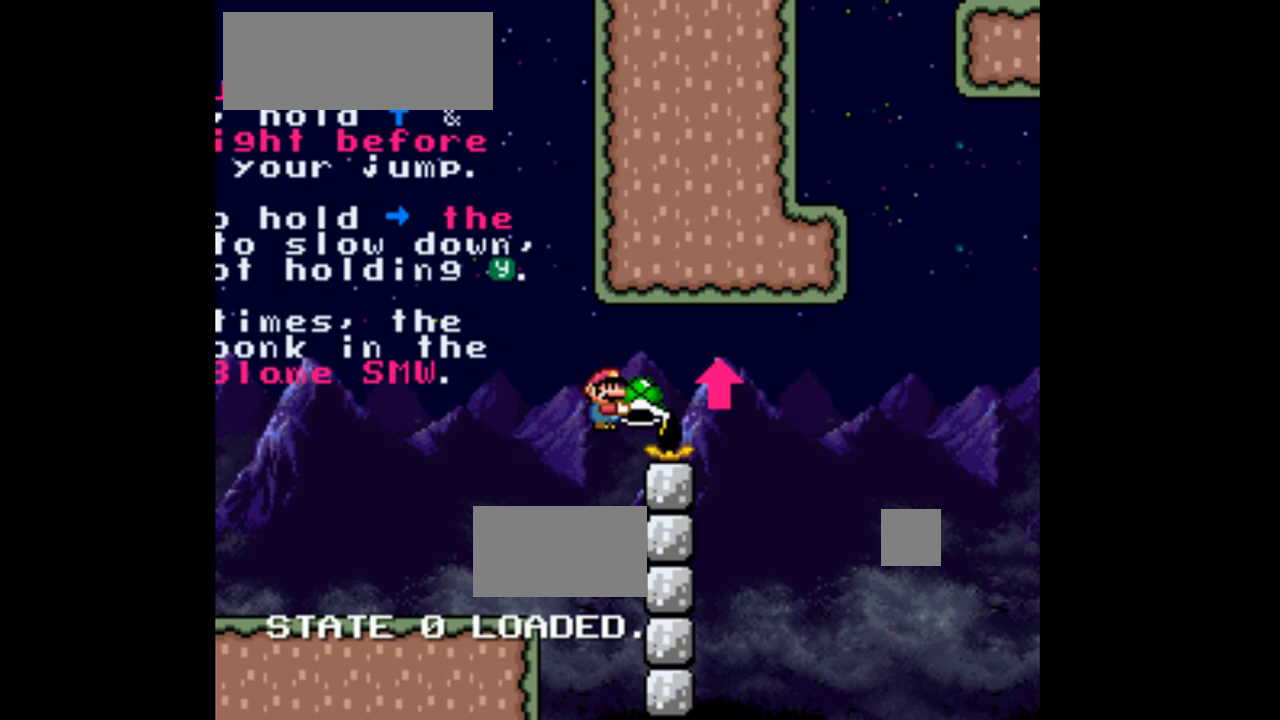
{"dt_ms": 1000, "buttons": ["Y", "DPAD_RIGHT"]}
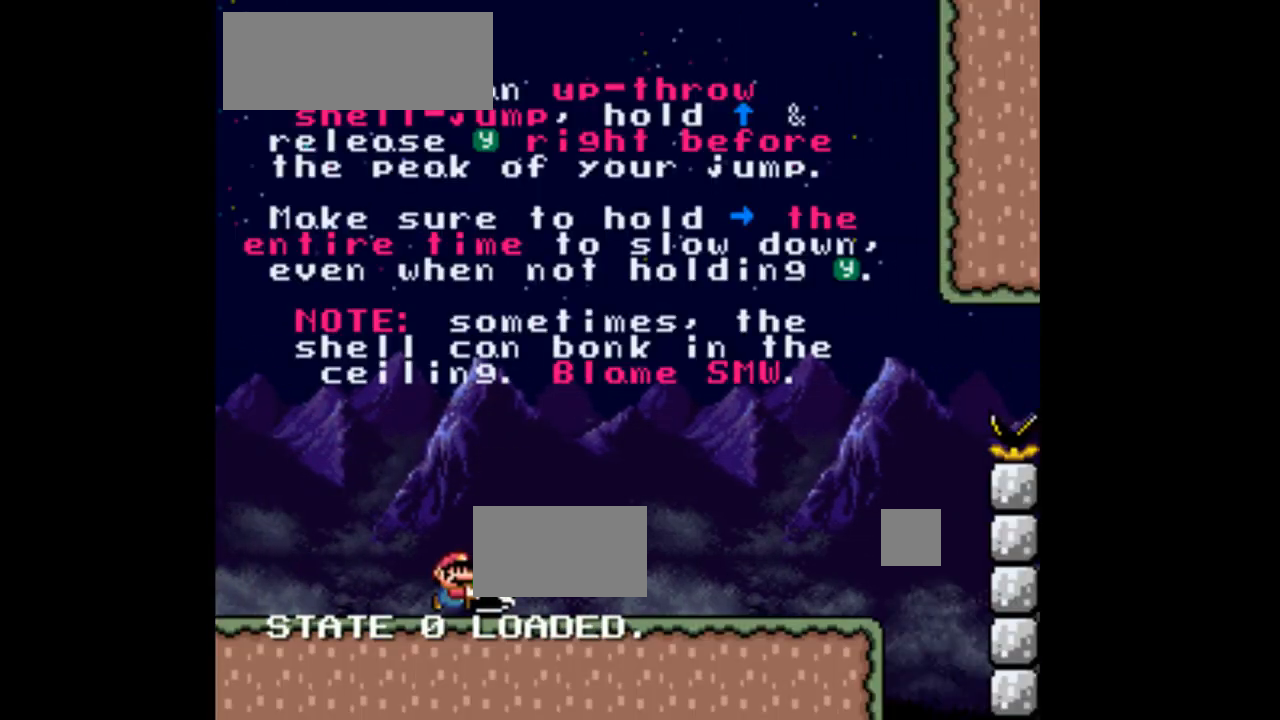
{"dt_ms": 500, "buttons": ["Y", "DPAD_RIGHT"], "events": []}
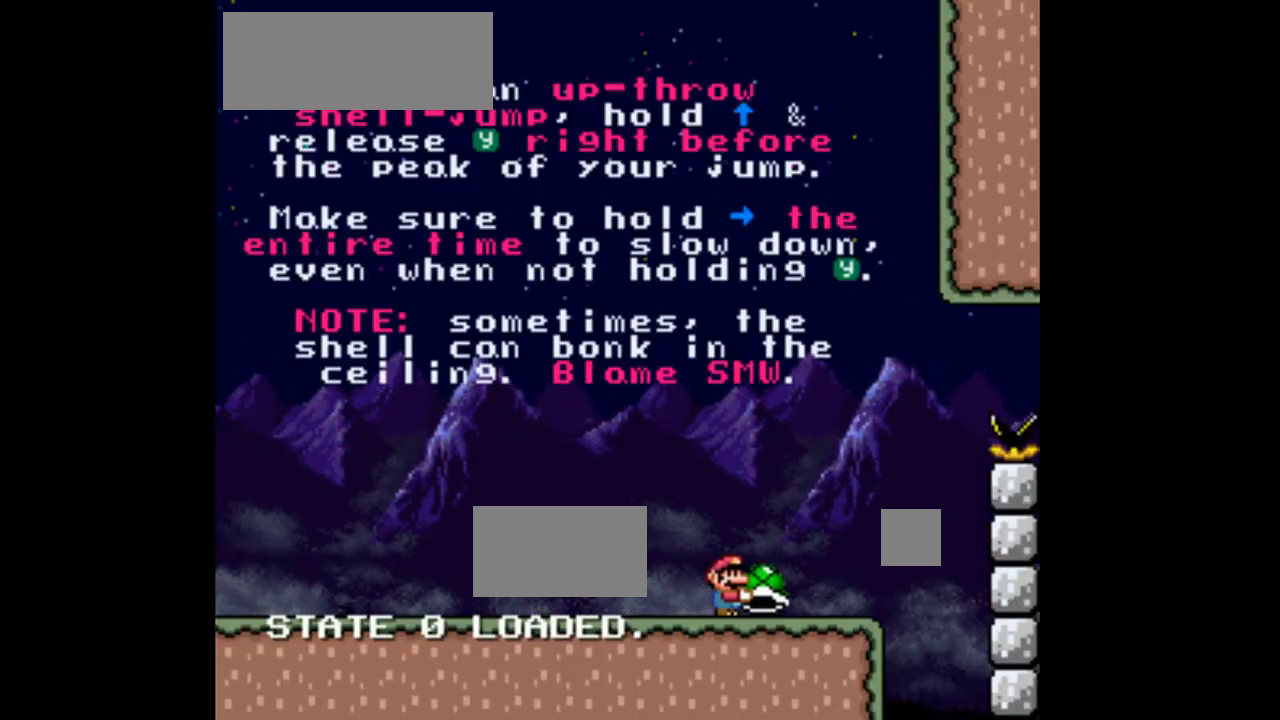
{"dt_ms": 500, "buttons": ["B", "Y", "DPAD_UP", "DPAD_RIGHT"], "events": [[100, "DPAD_UP", "down"], [200, "B", "down"]]}